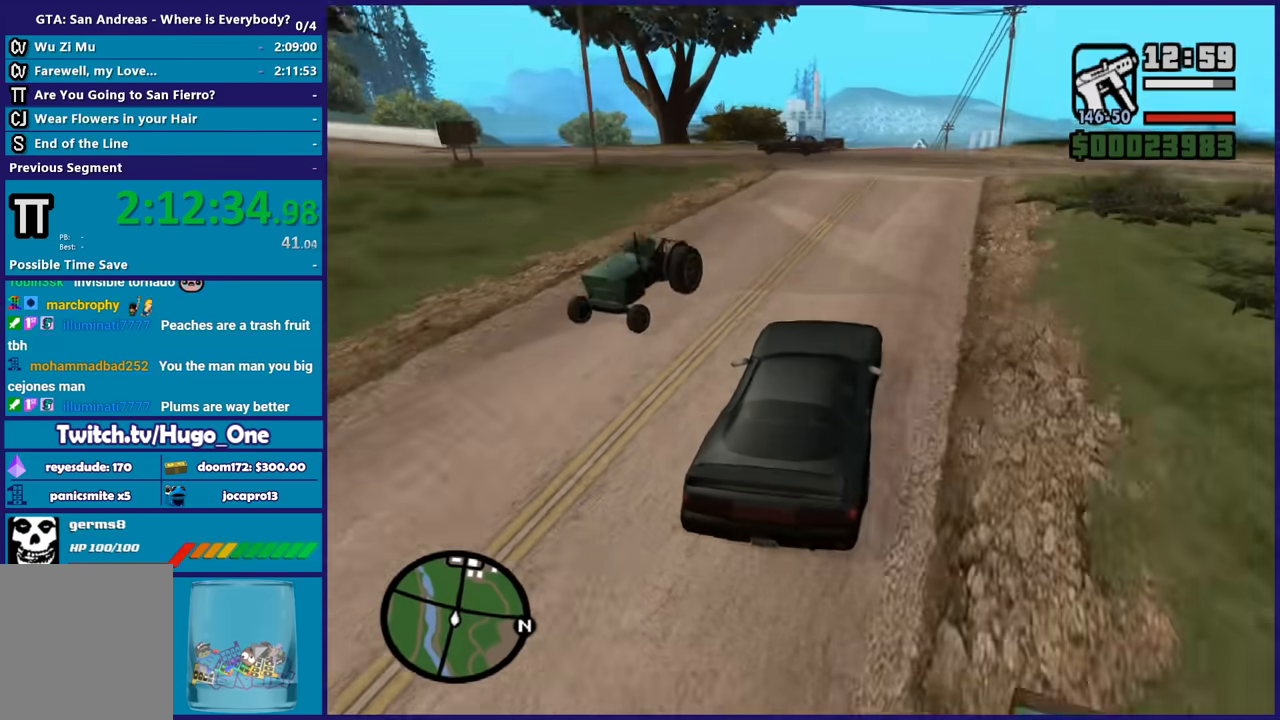
Gameplay with a controller (Xbox layout); each line is a JSON object with the inputs held at the frame after it. "button_events" lists button changes between this image and that frame as [ms after this image, input, new state], when the widget could be followed in between (sticks are given only as held states).
{"buttons": ["L2"], "left_stick": "left", "right_stick": "down-left", "button_events": [[433, "L2", "down"]]}
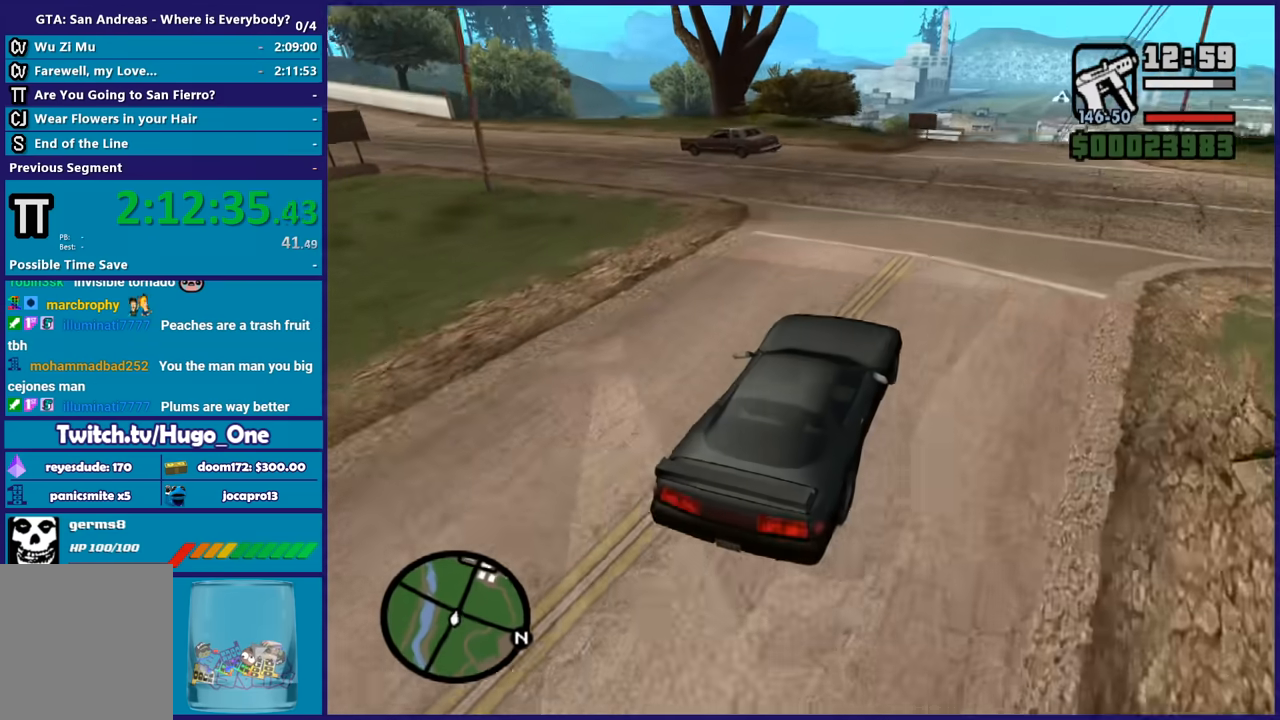
{"buttons": [], "left_stick": "left", "right_stick": "down-left", "button_events": [[167, "L2", "up"]]}
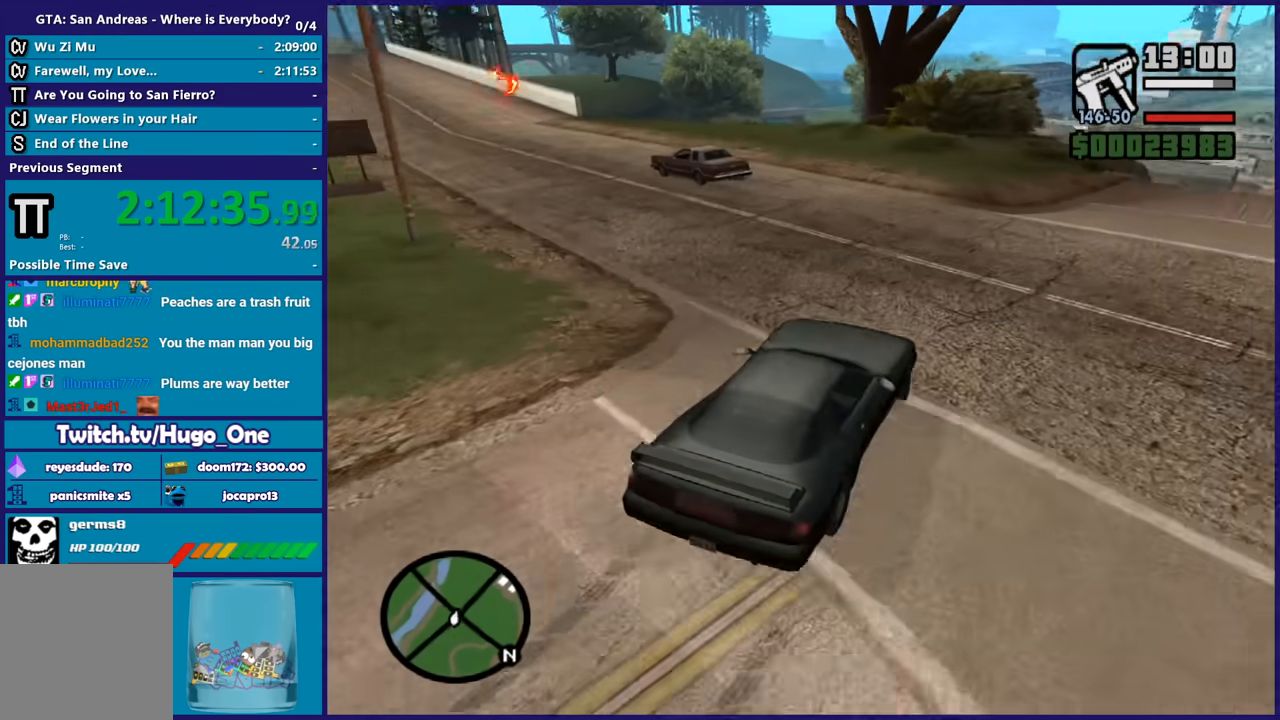
{"buttons": ["R2"], "left_stick": "left", "right_stick": "down-left", "button_events": [[66, "R2", "down"], [300, "R2", "up"], [434, "R2", "down"]]}
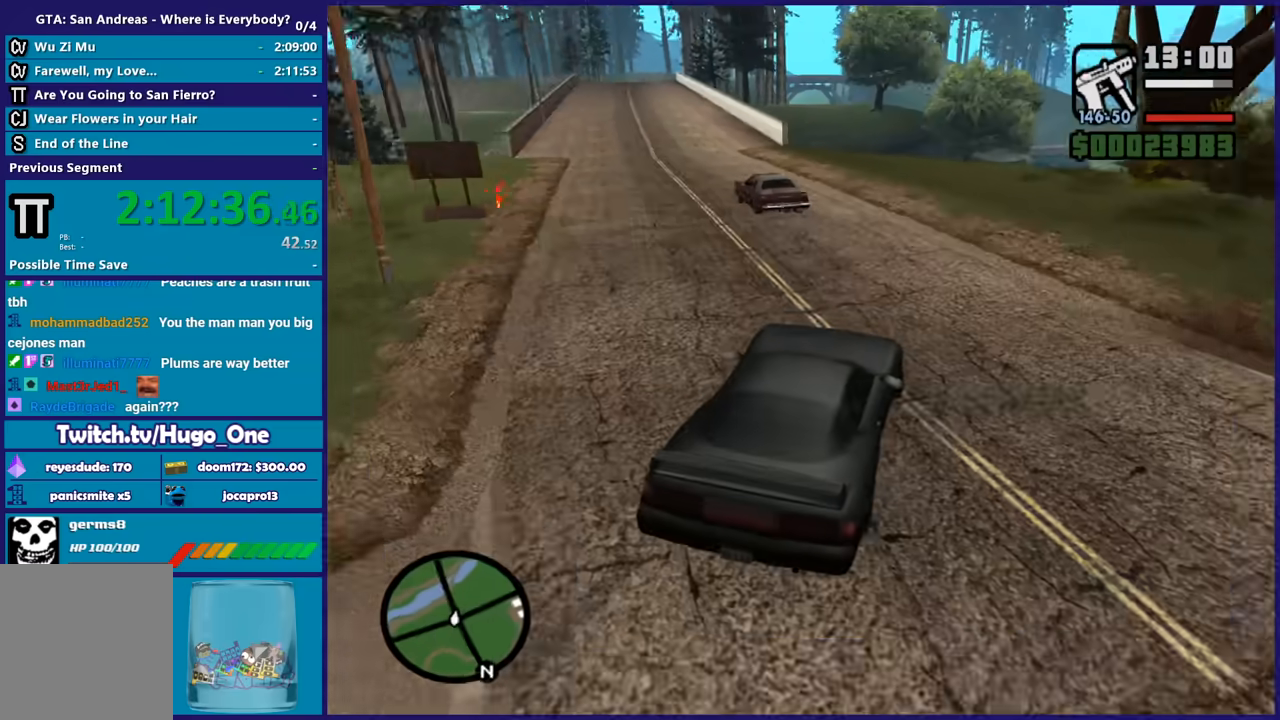
{"buttons": ["R2"], "left_stick": "center", "right_stick": "down-left", "button_events": [[67, "R2", "up"], [167, "R2", "down"]]}
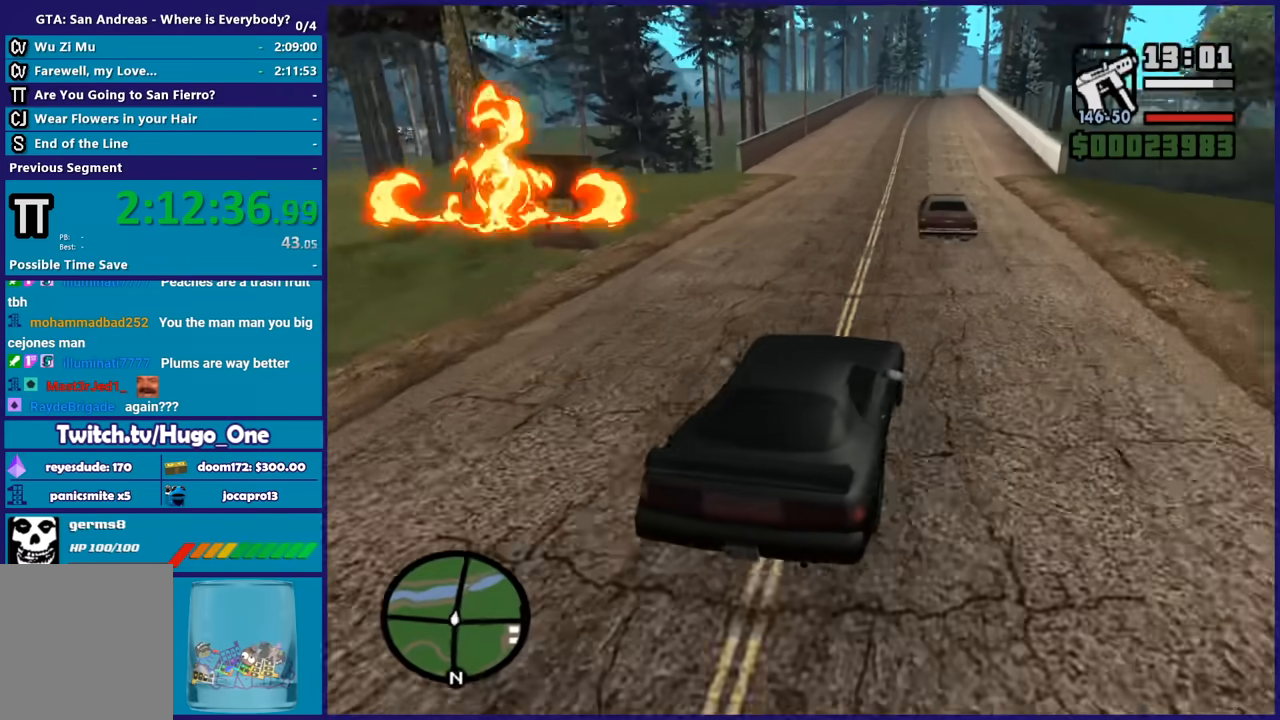
{"buttons": ["R2"], "left_stick": "left", "right_stick": "down-left", "button_events": []}
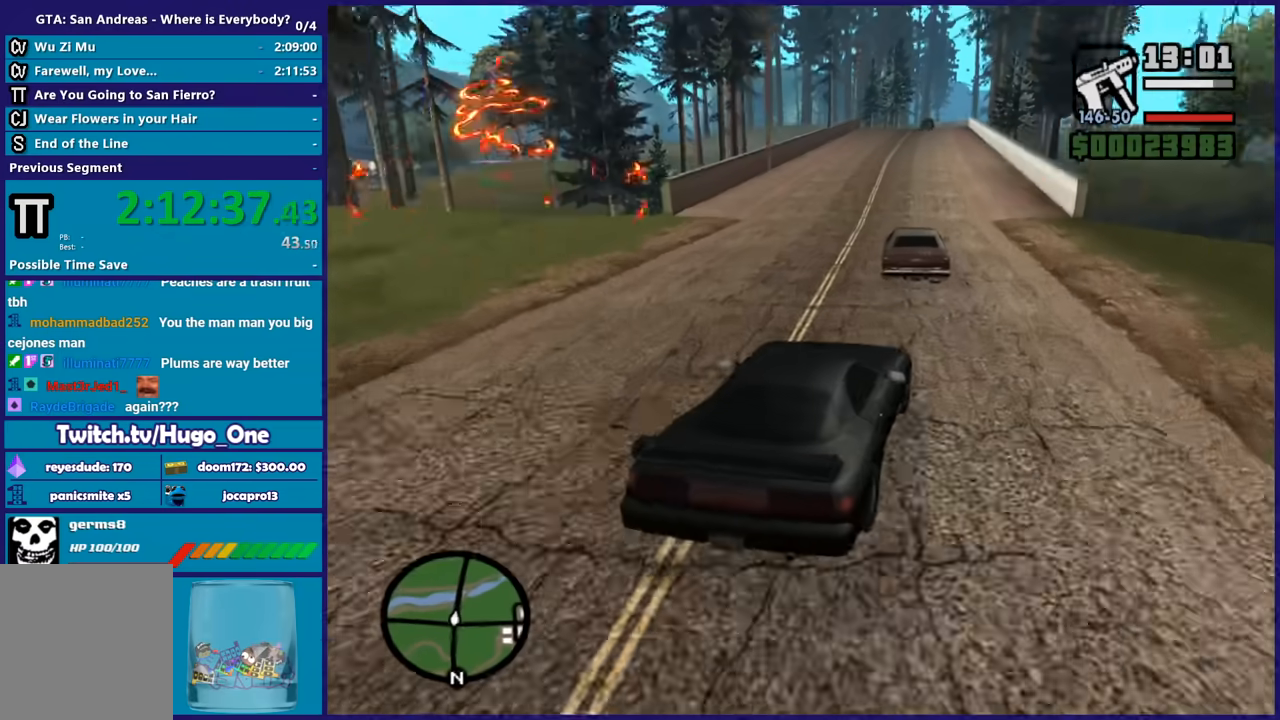
{"buttons": ["R2"], "left_stick": "left", "right_stick": "center", "button_events": []}
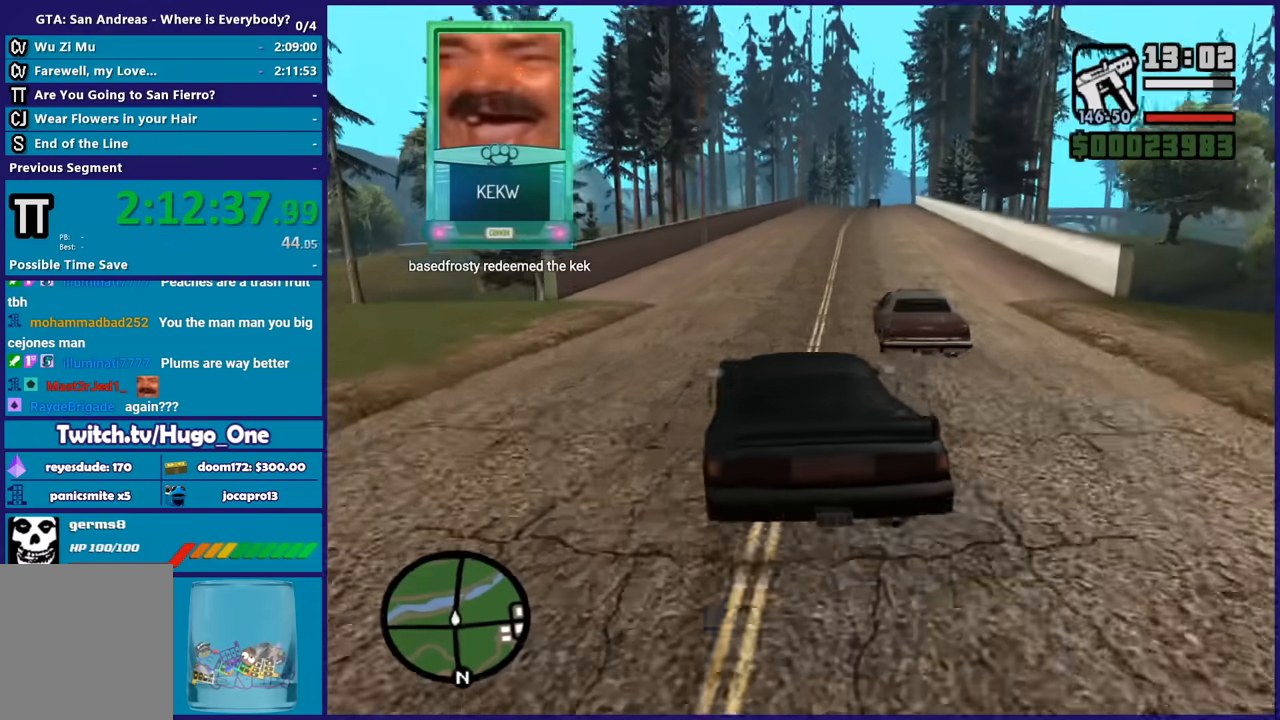
{"buttons": ["R2"], "left_stick": "center", "right_stick": "center", "button_events": []}
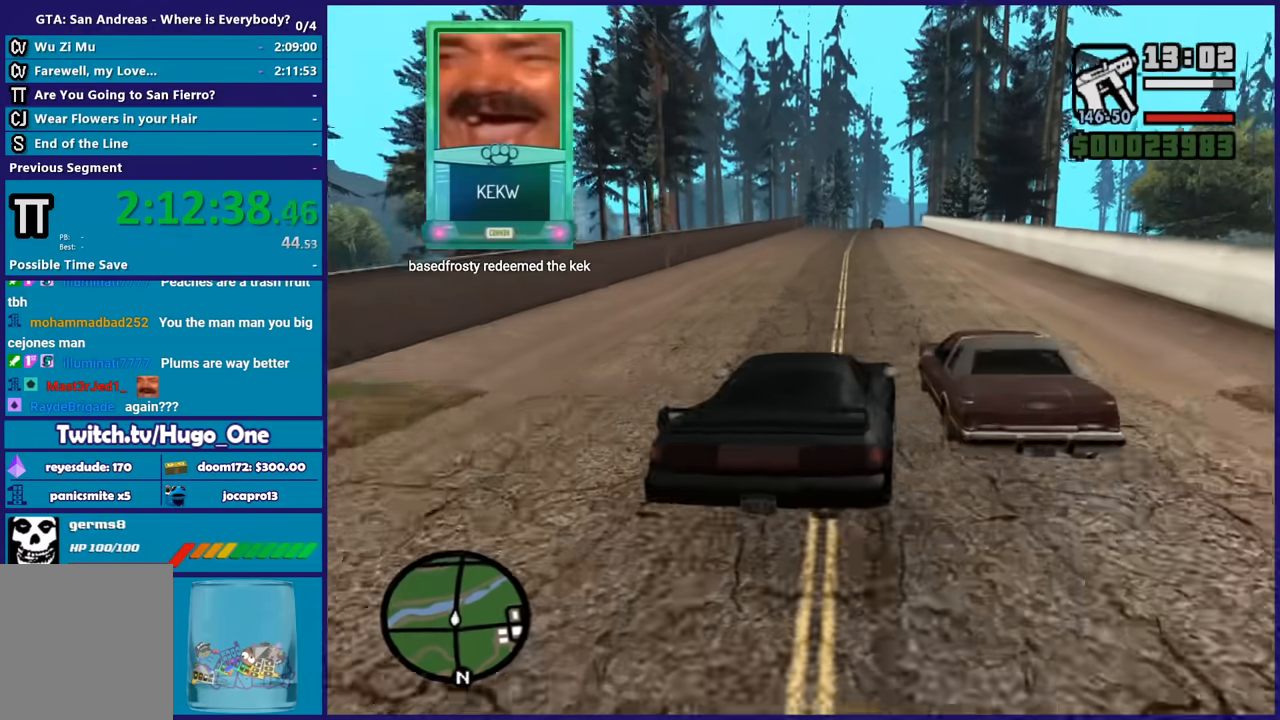
{"buttons": ["R2"], "left_stick": "center", "right_stick": "down", "button_events": []}
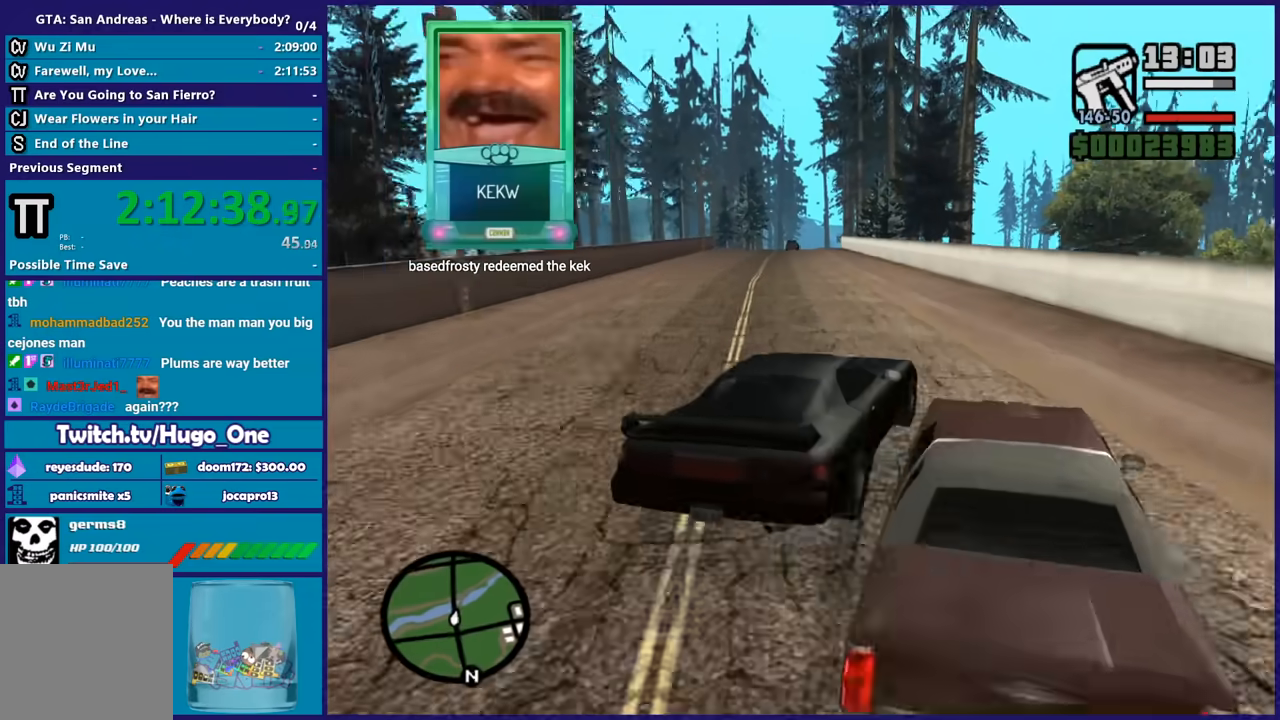
{"buttons": ["R2"], "left_stick": "center", "right_stick": "down-left", "button_events": []}
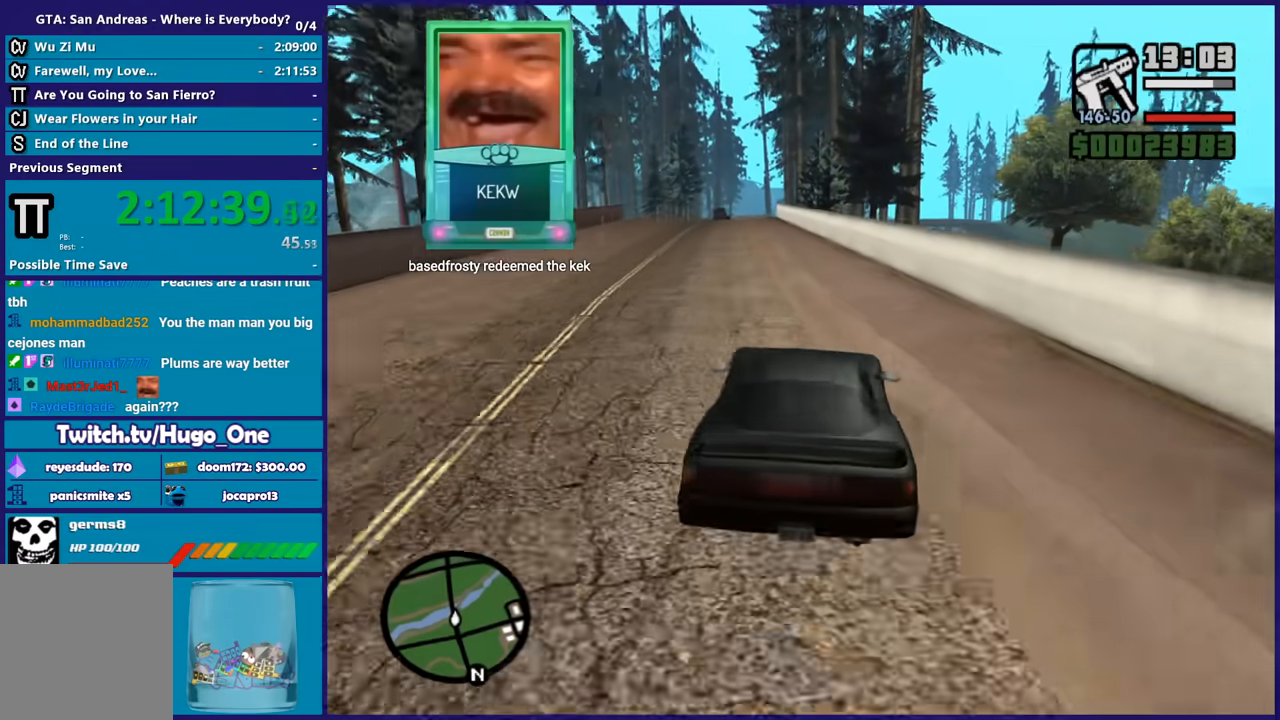
{"buttons": ["R2"], "left_stick": "left", "right_stick": "center", "button_events": []}
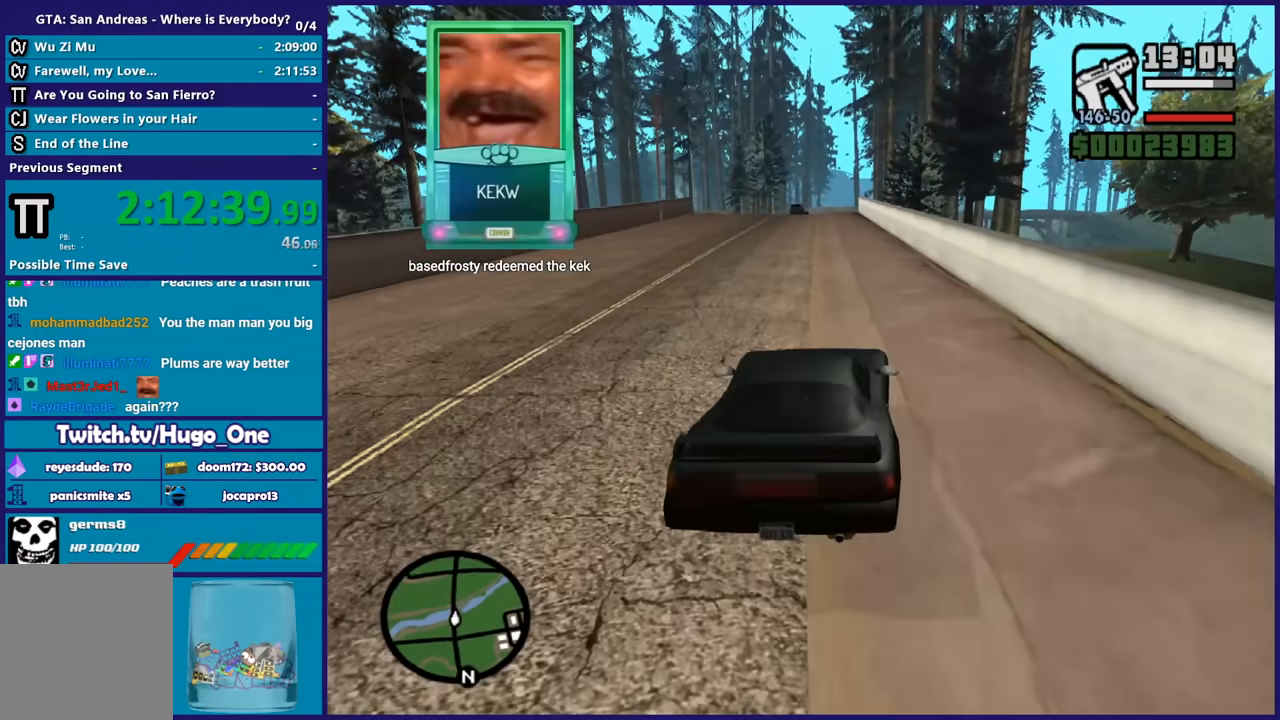
{"buttons": ["R2"], "left_stick": "center", "right_stick": "center", "button_events": []}
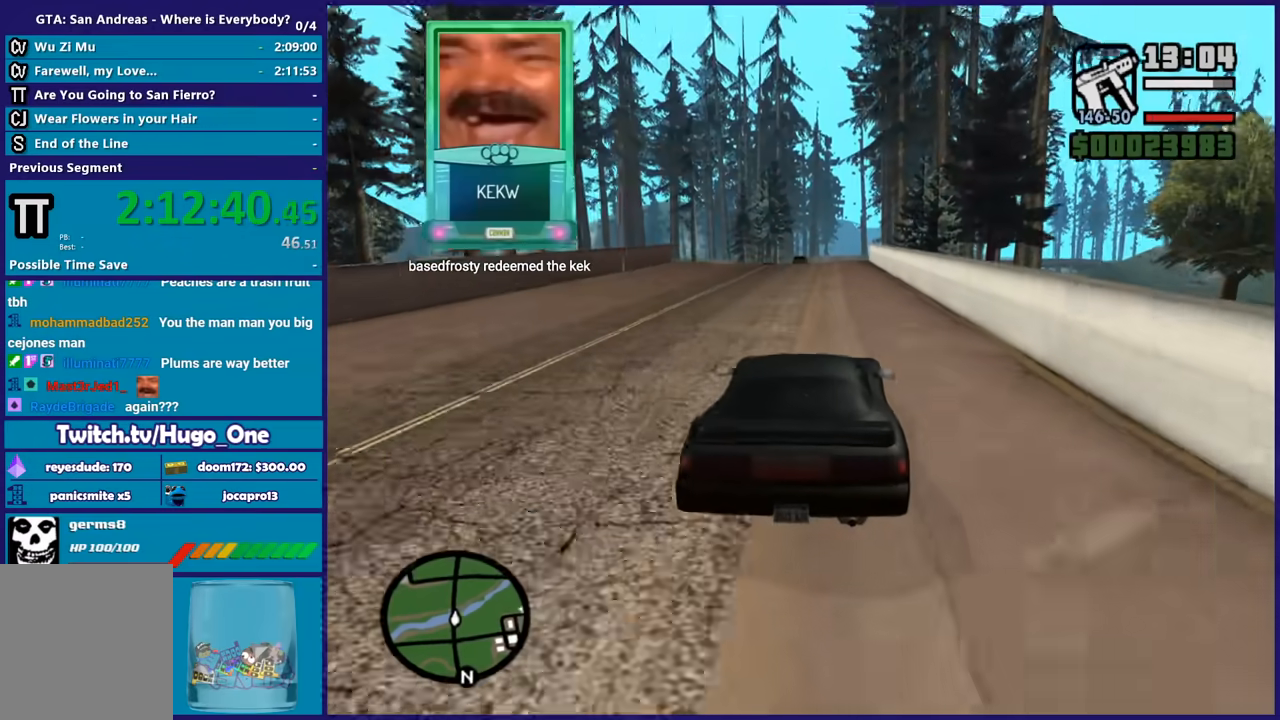
{"buttons": ["R2"], "left_stick": "center", "right_stick": "center", "button_events": []}
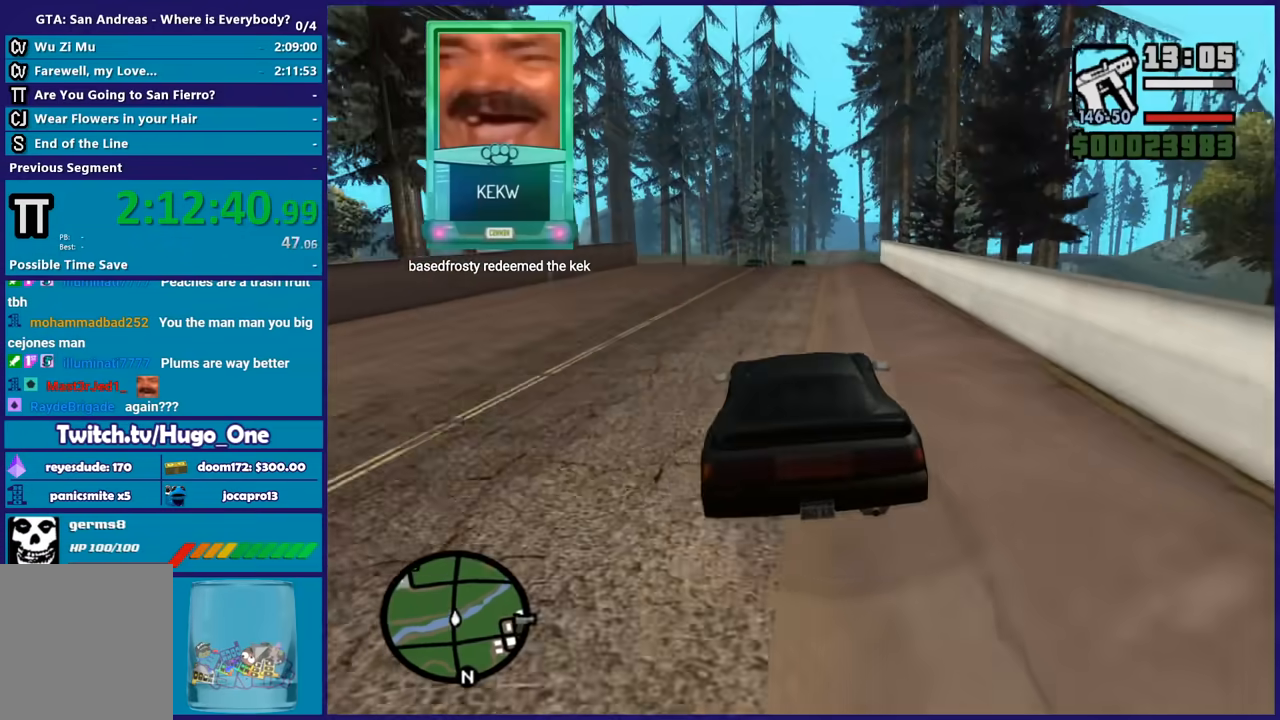
{"buttons": ["R2"], "left_stick": "down-right", "right_stick": "center", "button_events": []}
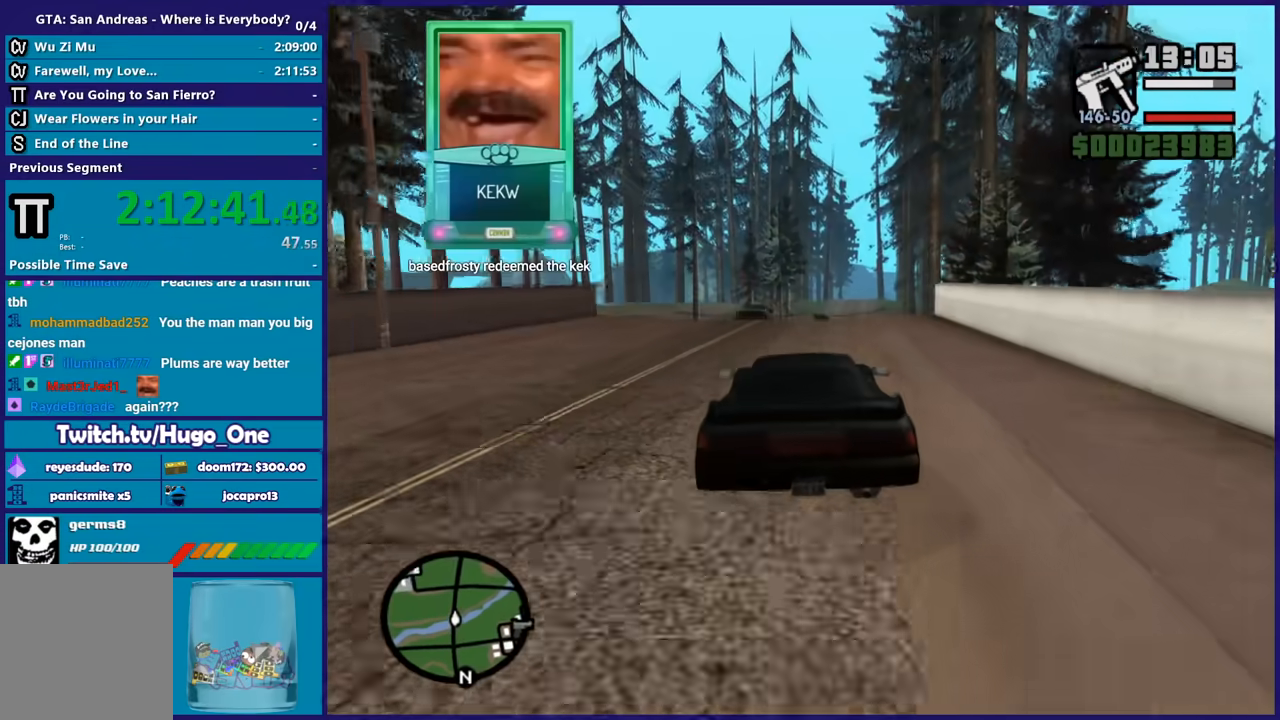
{"buttons": ["R2"], "left_stick": "center", "right_stick": "down", "button_events": []}
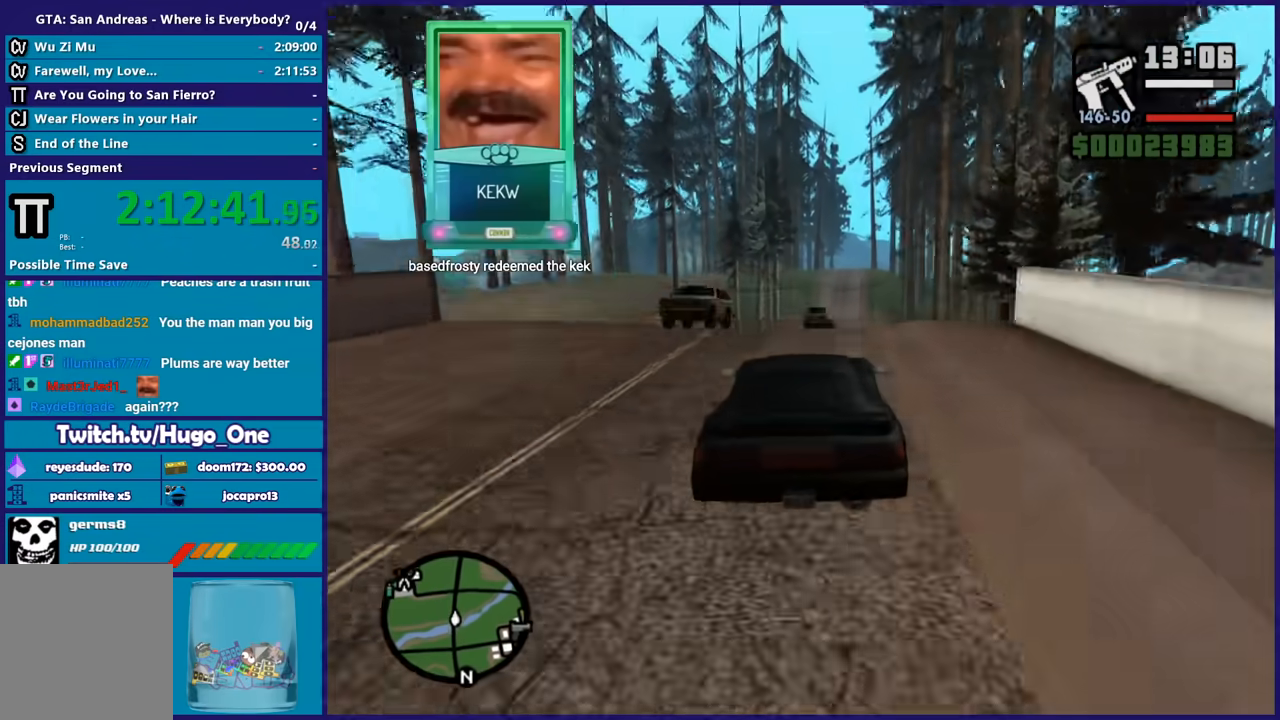
{"buttons": ["R2"], "left_stick": "left", "right_stick": "down", "button_events": []}
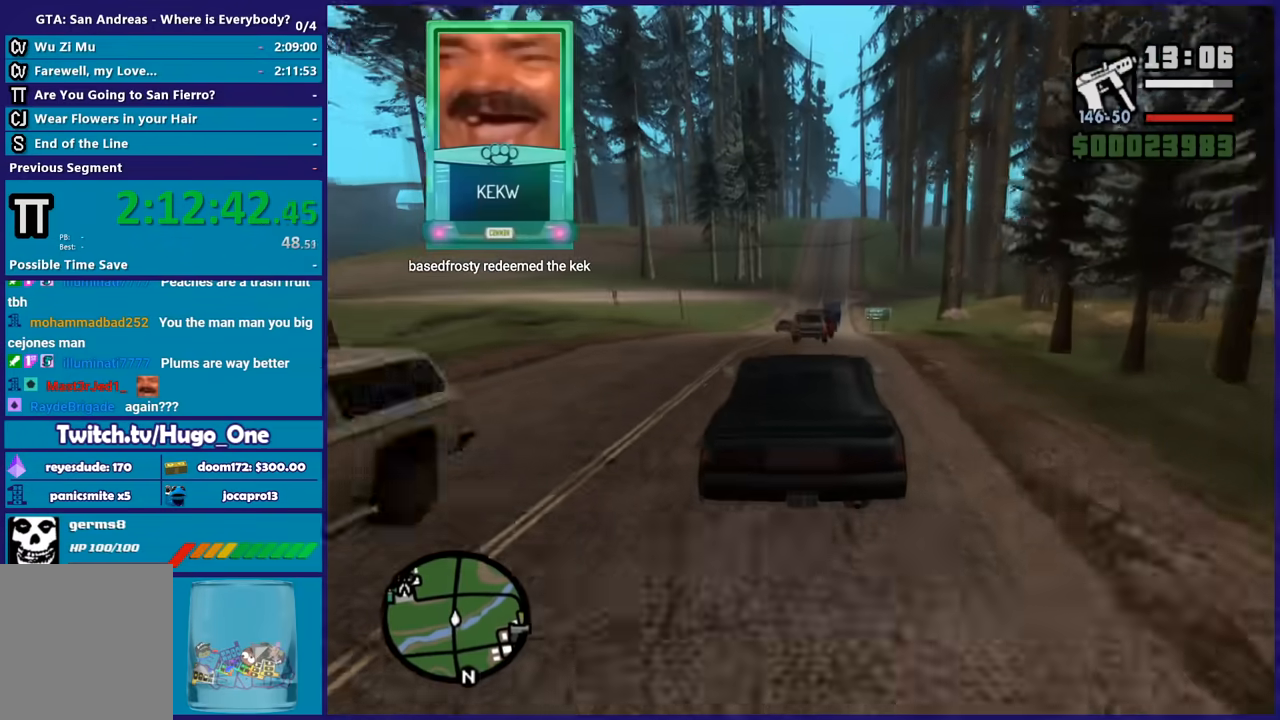
{"buttons": [], "left_stick": "down-left", "right_stick": "down", "button_events": [[134, "R2", "up"]]}
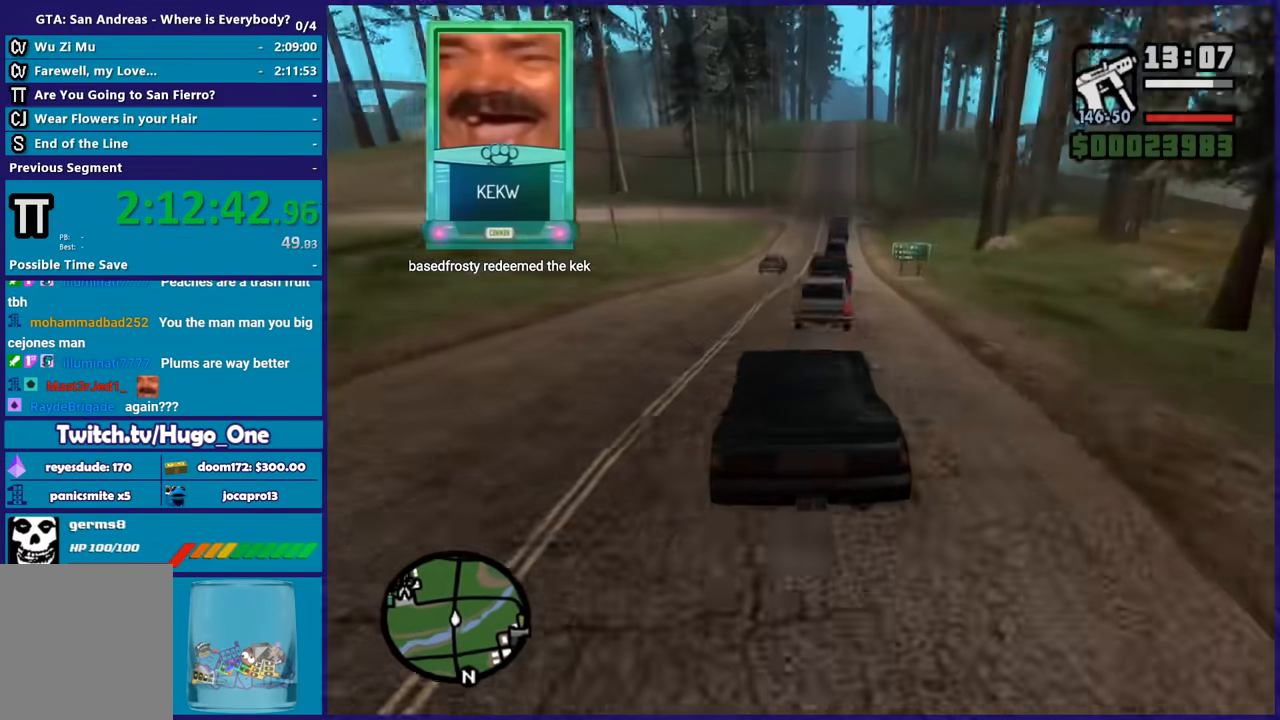
{"buttons": [], "left_stick": "right", "right_stick": "down", "button_events": [[33, "L3", "down"], [200, "L3", "up"]]}
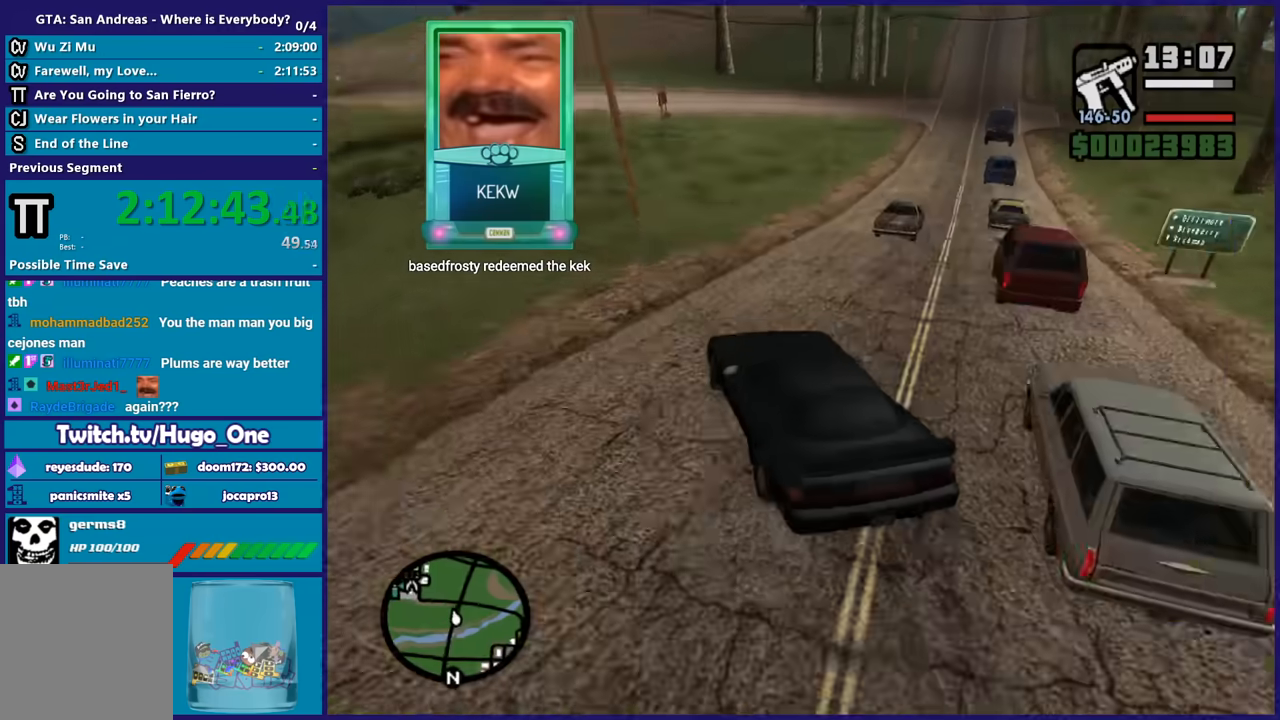
{"buttons": [], "left_stick": "down-left", "right_stick": "right", "button_events": [[67, "L3", "down"], [301, "L3", "up"]]}
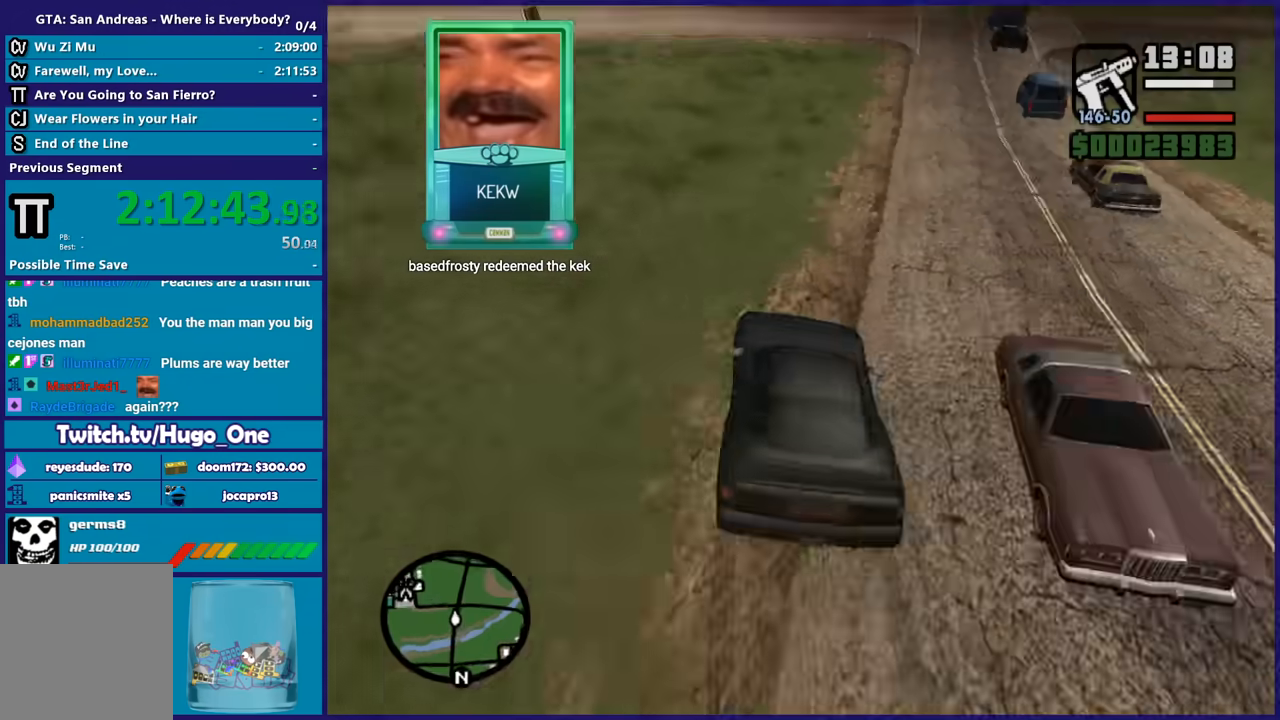
{"buttons": ["R2"], "left_stick": "center", "right_stick": "right", "button_events": [[400, "R2", "down"]]}
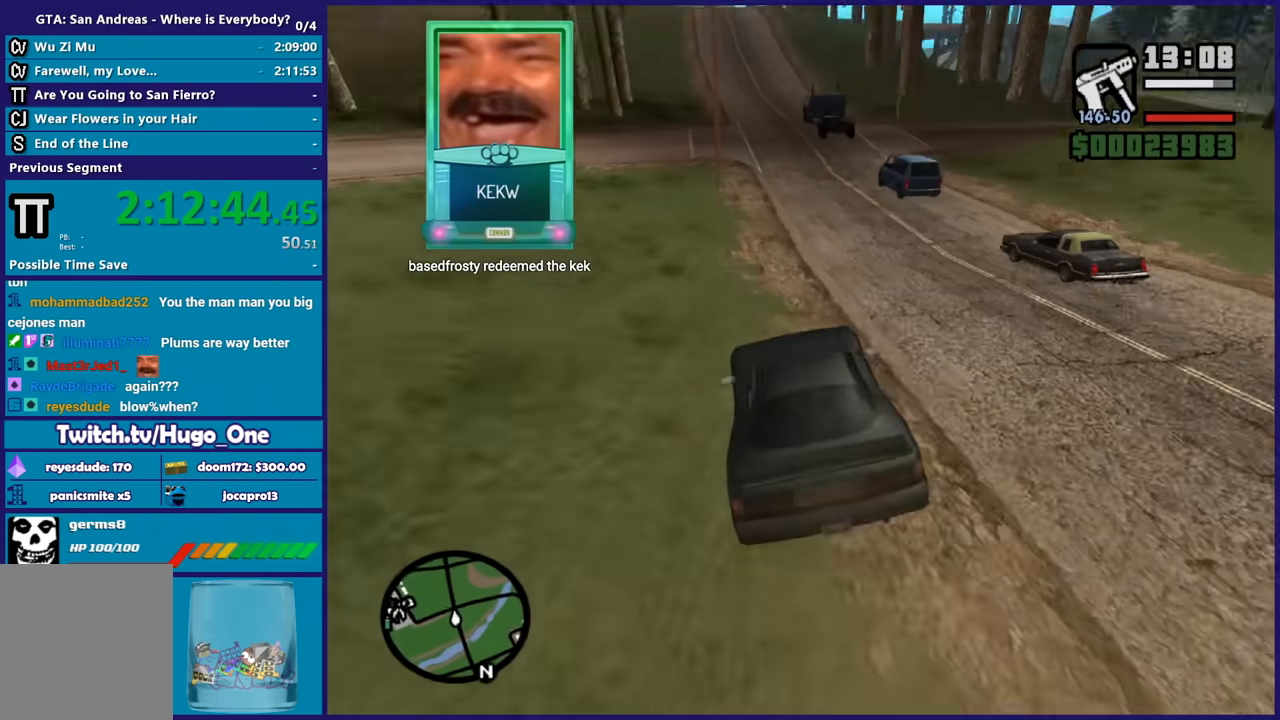
{"buttons": ["R2"], "left_stick": "down-right", "right_stick": "center", "button_events": []}
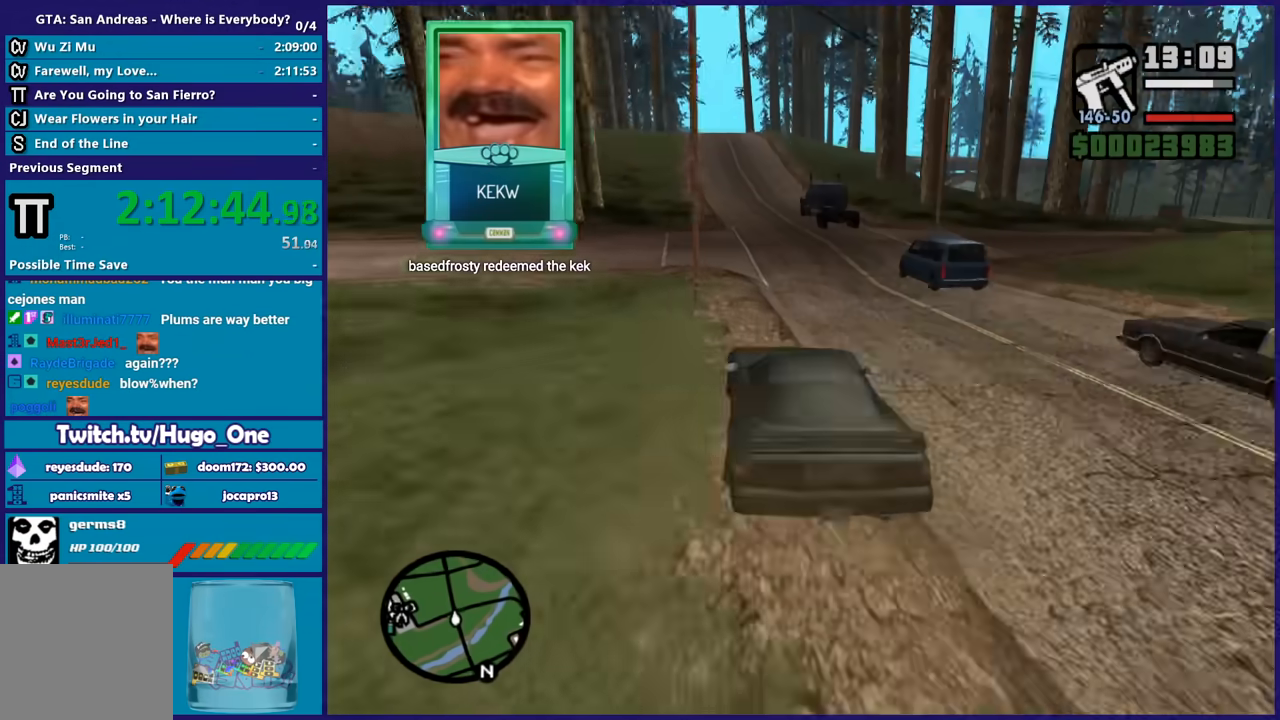
{"buttons": ["R2"], "left_stick": "center", "right_stick": "center", "button_events": []}
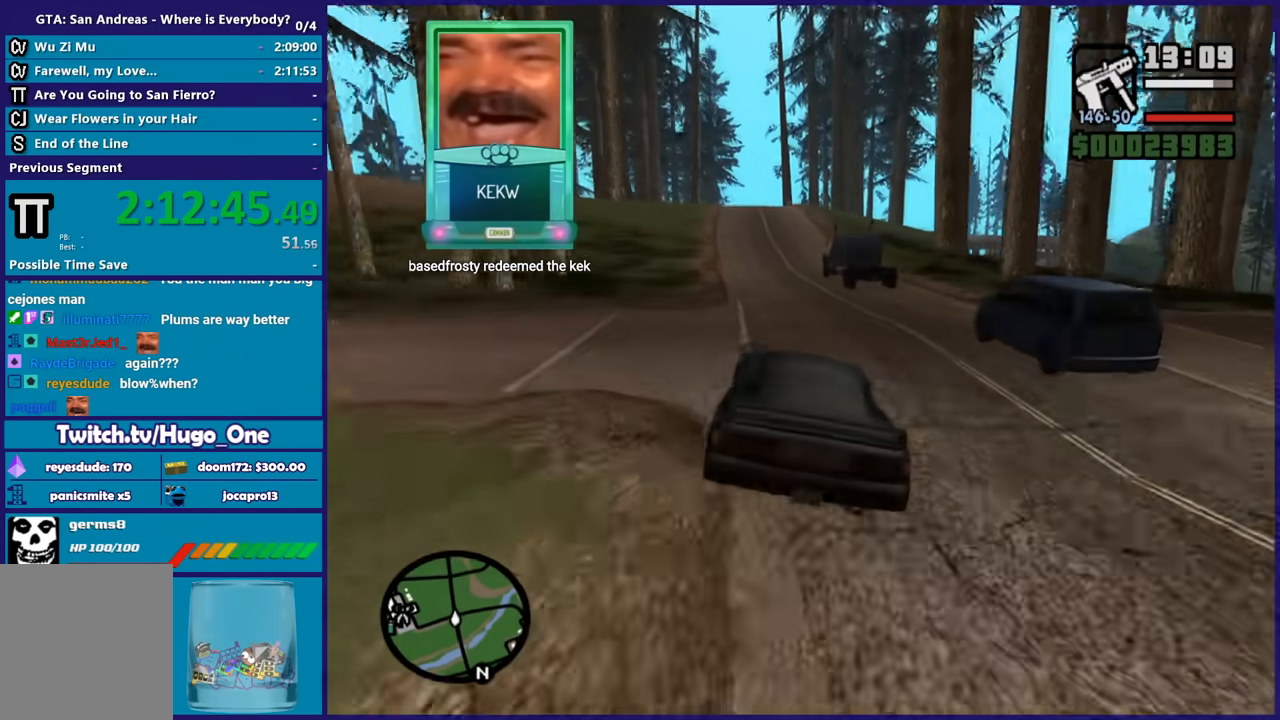
{"buttons": ["R2"], "left_stick": "center", "right_stick": "down-left", "button_events": []}
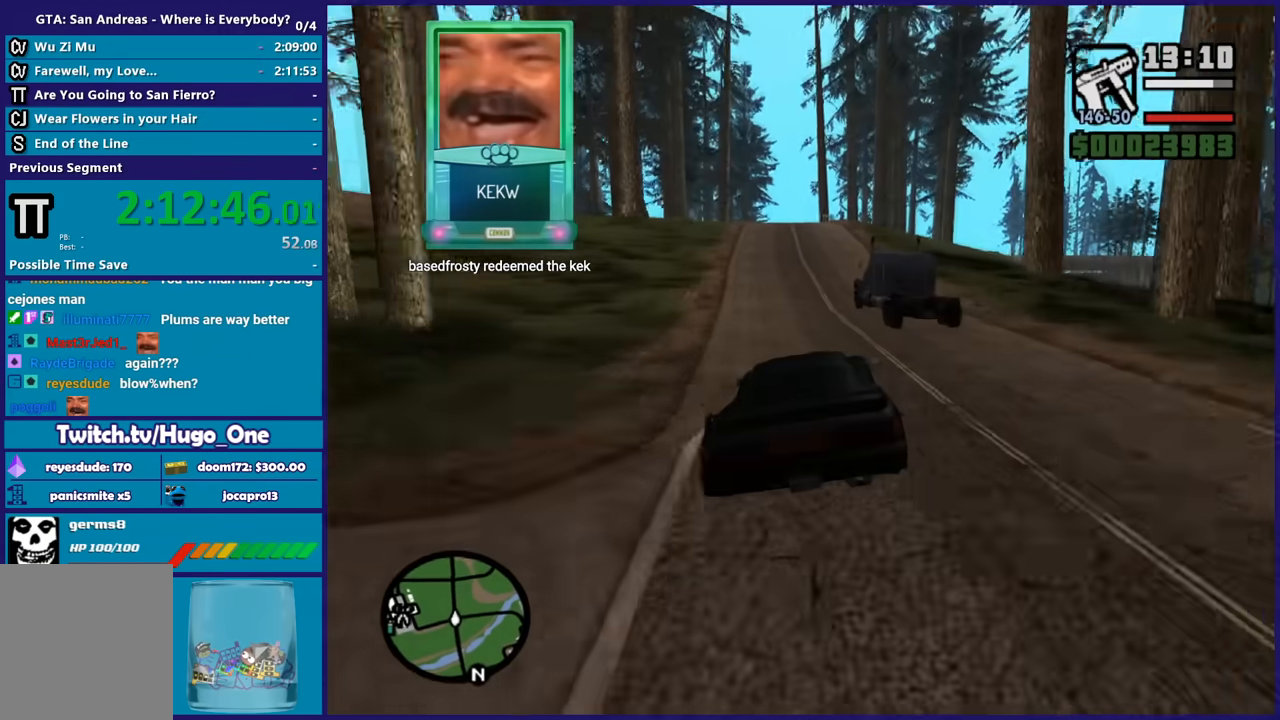
{"buttons": ["R2"], "left_stick": "left", "right_stick": "center", "button_events": []}
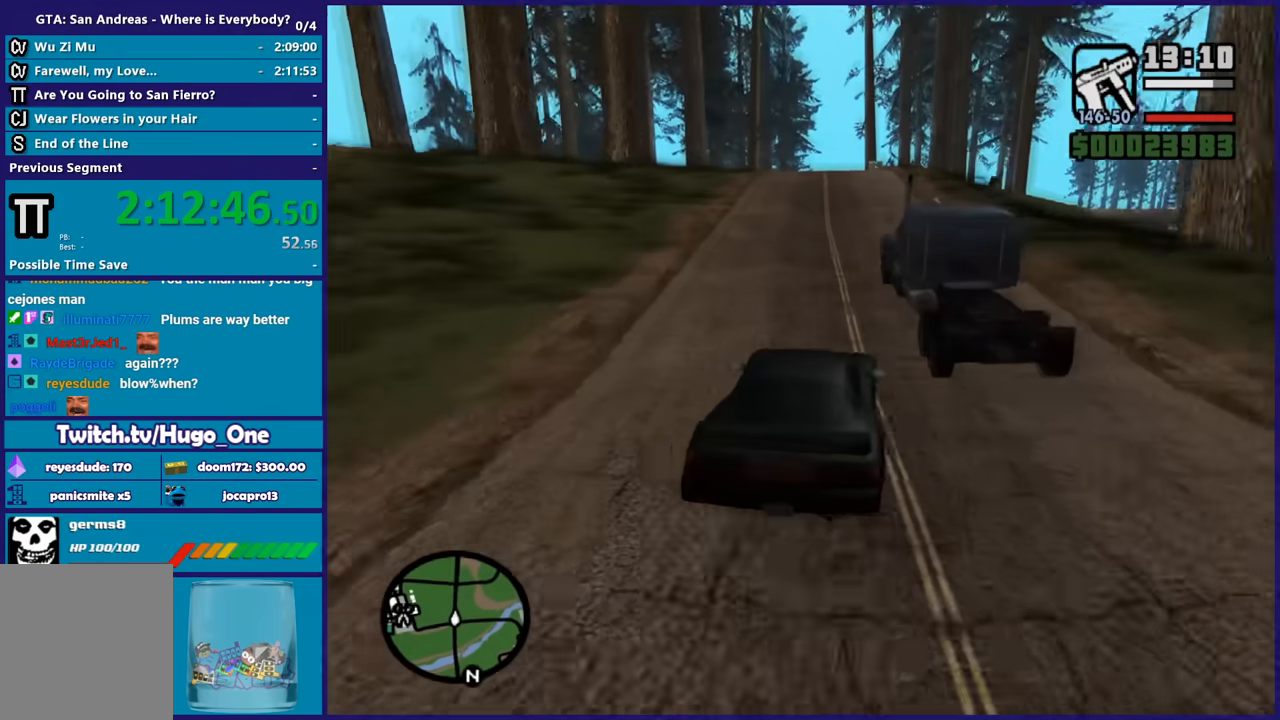
{"buttons": ["R2"], "left_stick": "right", "right_stick": "center", "button_events": []}
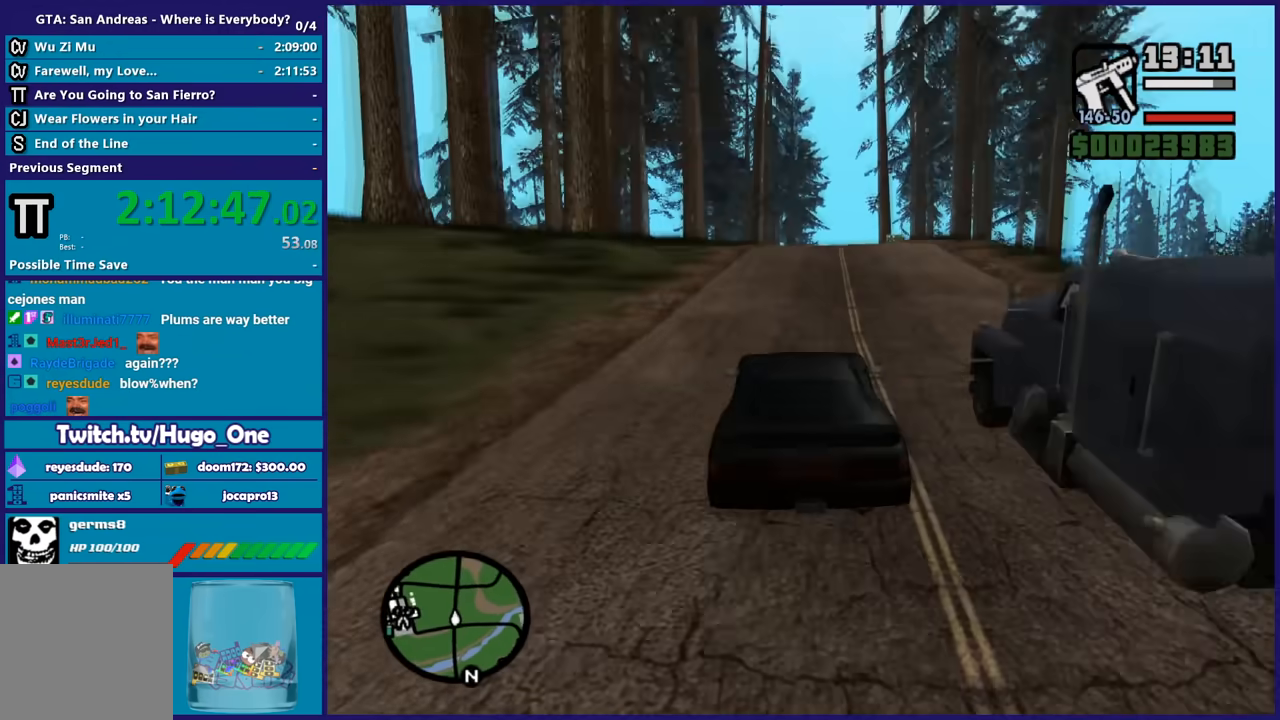
{"buttons": ["R2"], "left_stick": "center", "right_stick": "center", "button_events": []}
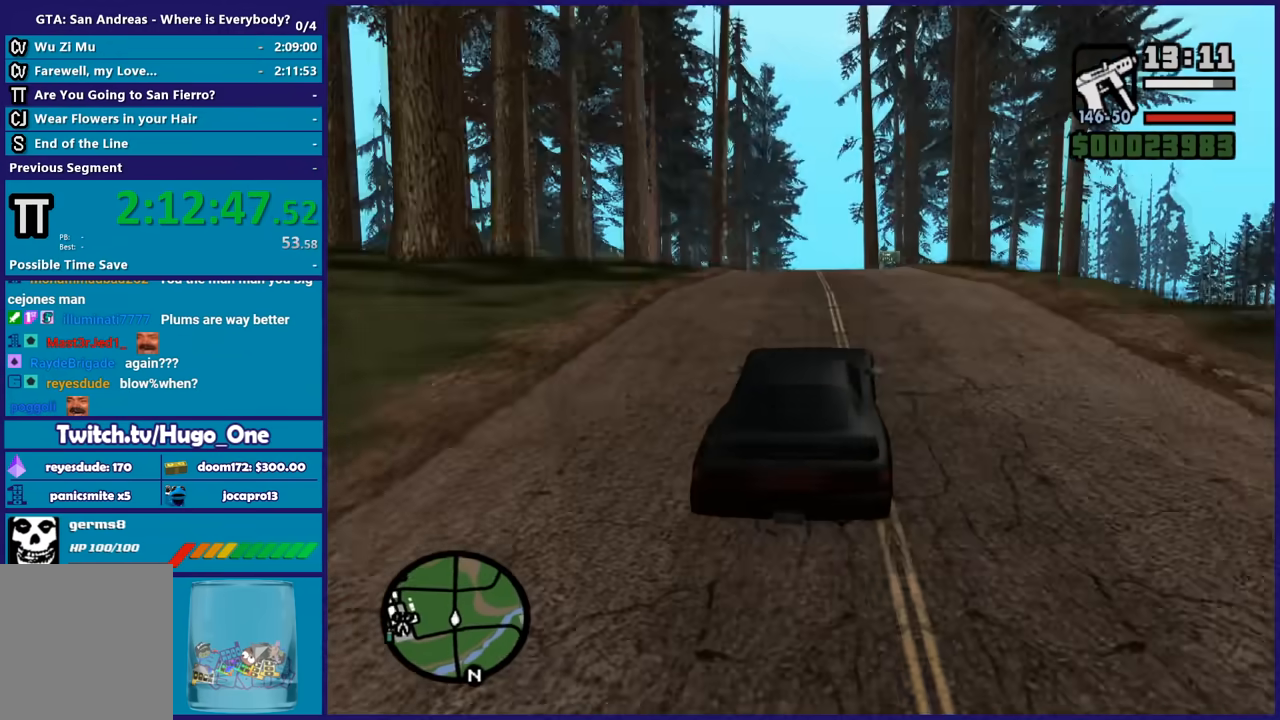
{"buttons": ["R2"], "left_stick": "center", "right_stick": "center", "button_events": []}